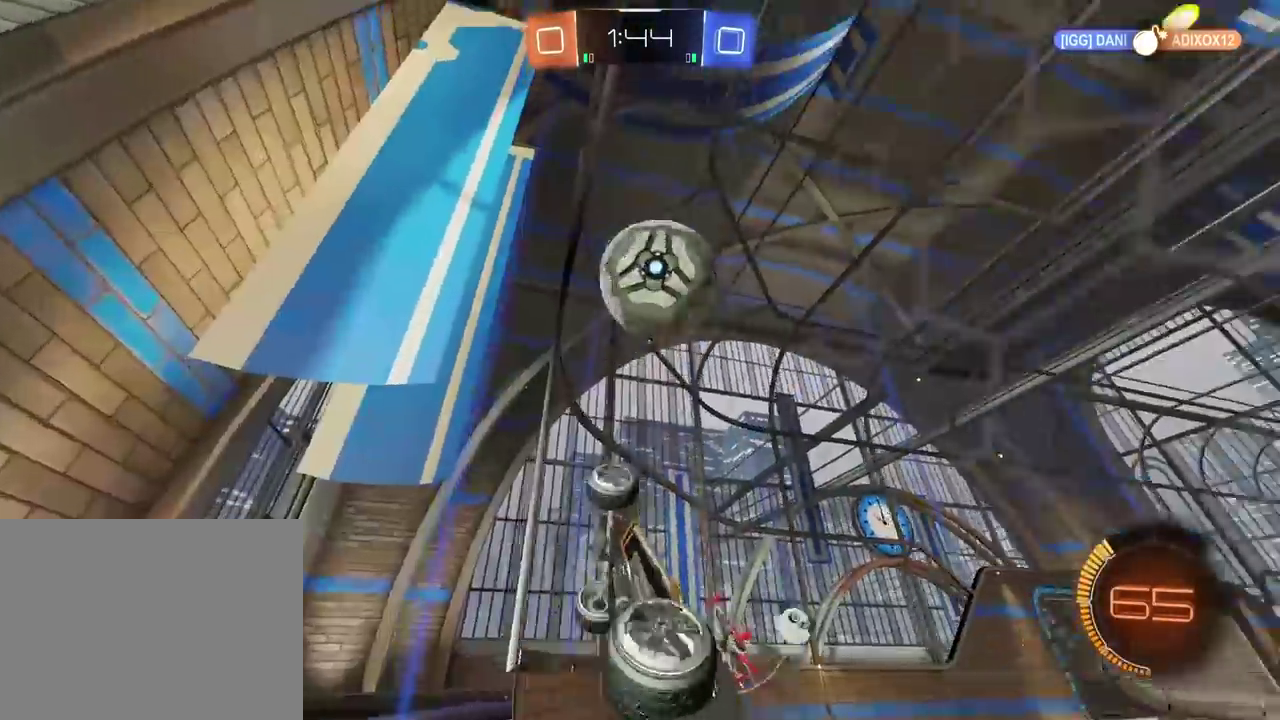
Gameplay with a controller (PlayStation layout); each line is a JSON object with the inputs held at the frame after it. "events" lists button and stick changes between this image and that frame as [ms after this image, input, new state], when the widget could be followed in between. Not read: R1.
{"buttons": ["R2"], "left_stick": "center", "right_stick": "center", "events": [[333, "left_stick", "left"], [383, "left_stick", "center"]]}
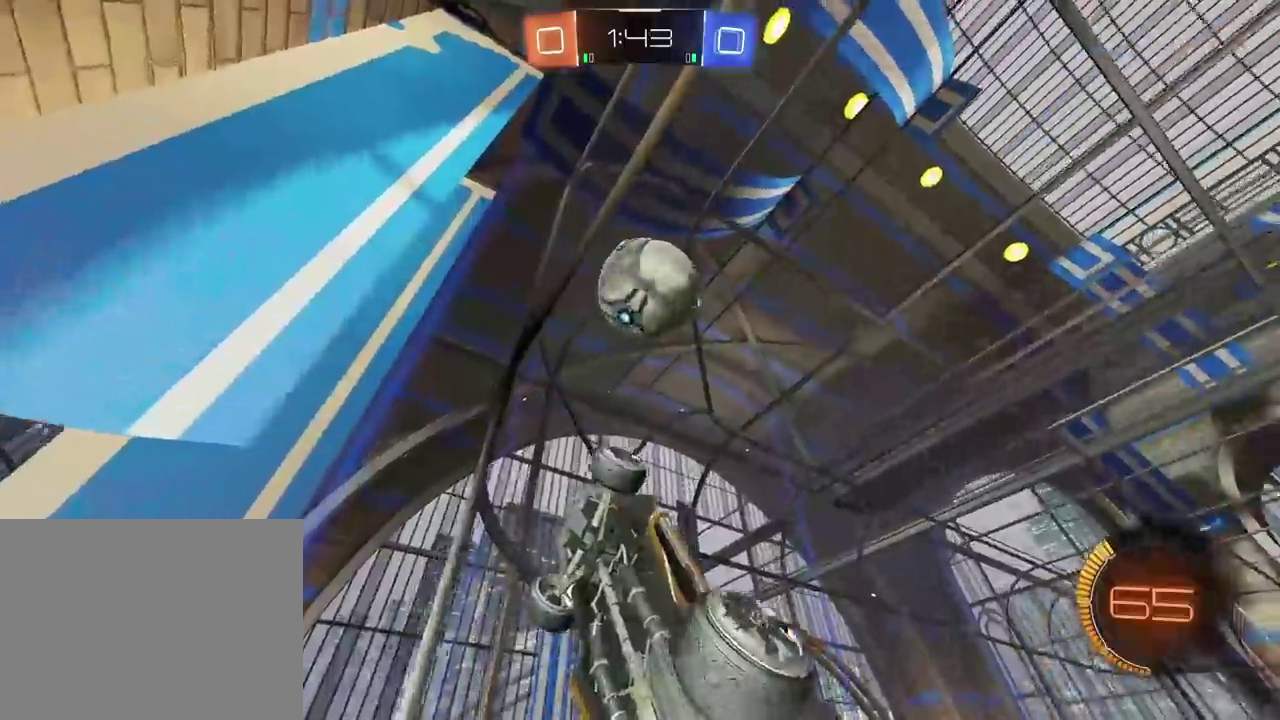
{"buttons": ["R2"], "left_stick": "center", "right_stick": "center", "events": []}
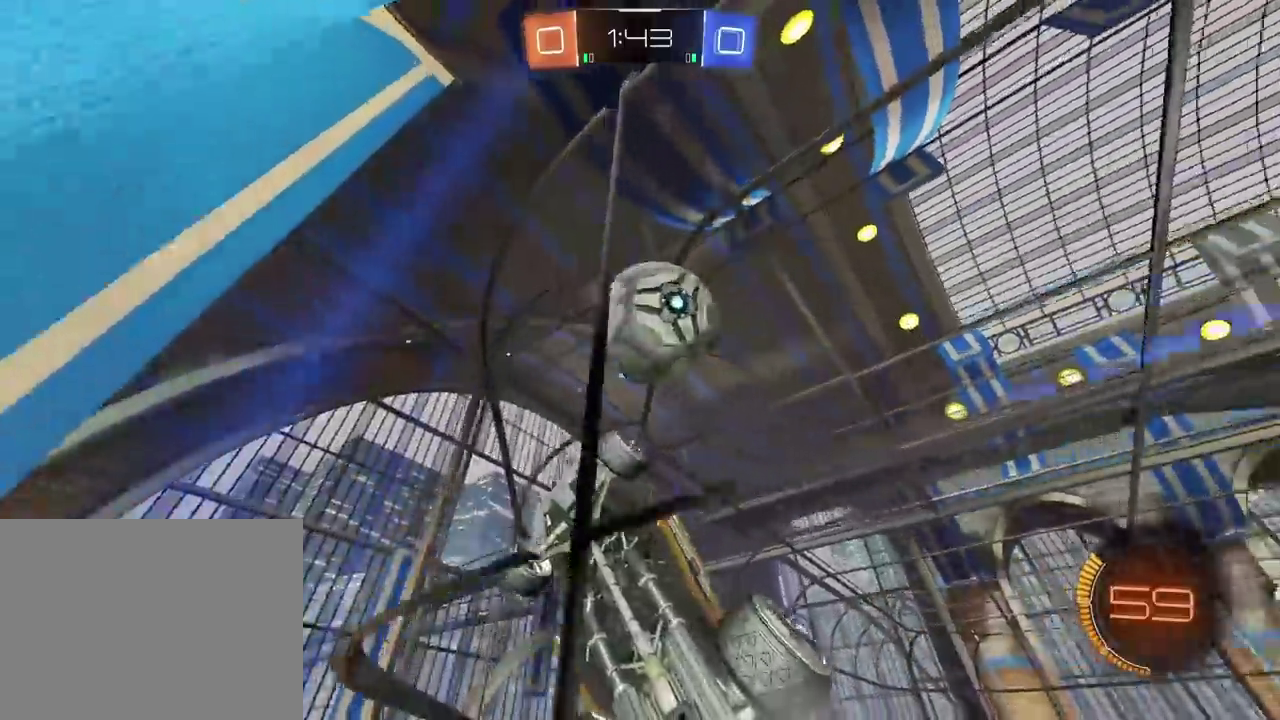
{"buttons": ["R2"], "left_stick": "right", "right_stick": "center", "events": [[200, "R2", "up"], [200, "left_stick", "right"], [250, "L2", "down"], [333, "R2", "down"], [400, "L2", "up"]]}
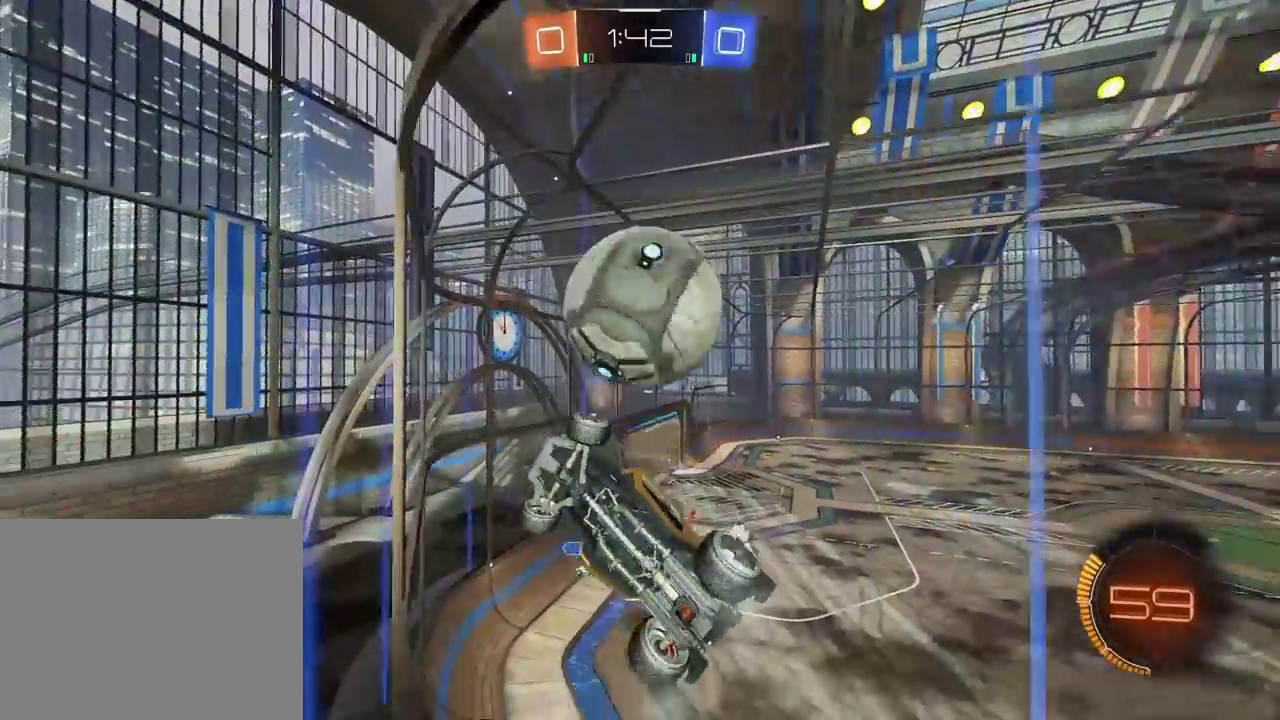
{"buttons": ["L2", "R2"], "left_stick": "right", "right_stick": "center", "events": [[500, "L2", "down"]]}
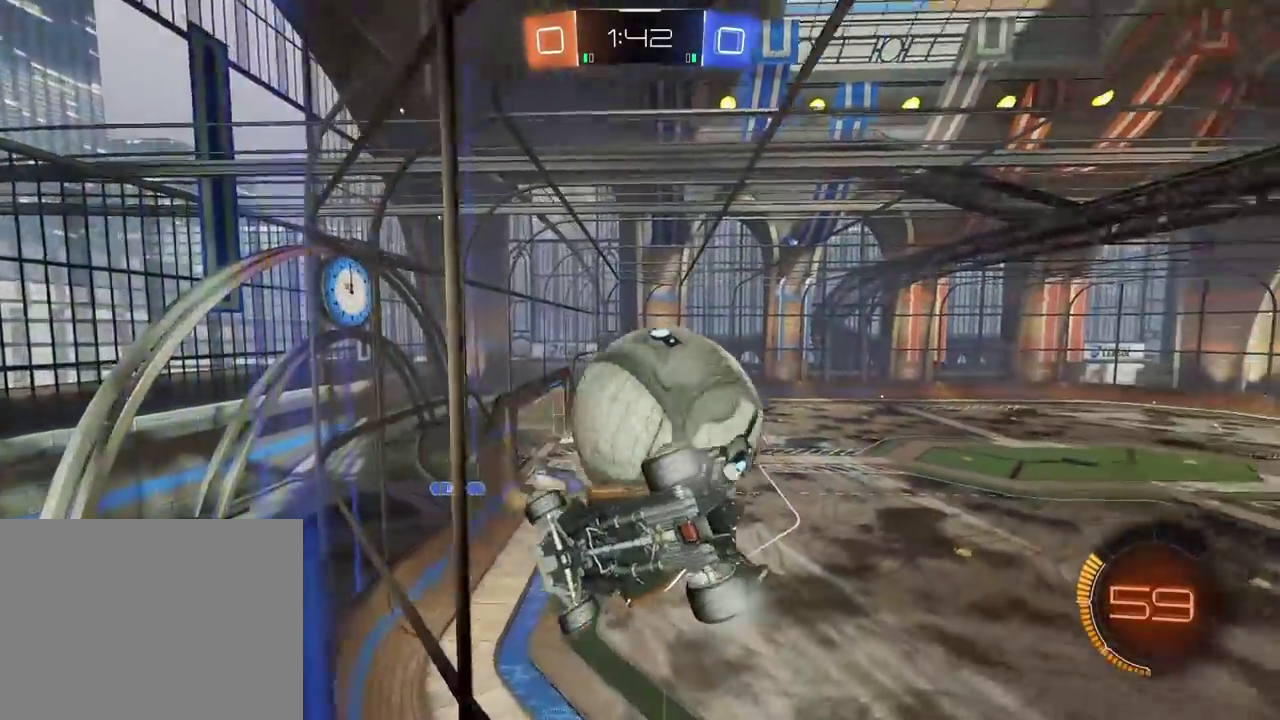
{"buttons": ["R2"], "left_stick": "center", "right_stick": "center", "events": [[17, "R2", "up"], [83, "R2", "down"], [150, "L2", "up"], [167, "left_stick", "center"], [317, "left_stick", "right"], [450, "left_stick", "center"]]}
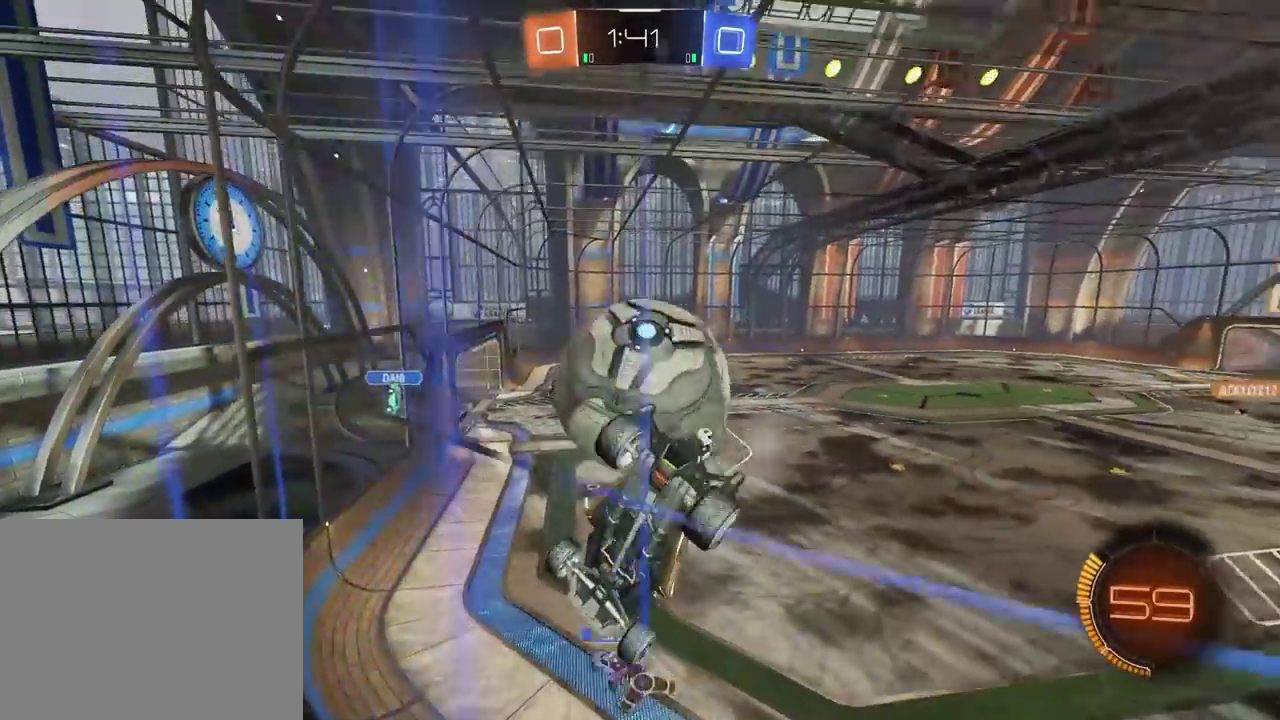
{"buttons": ["R2"], "left_stick": "center", "right_stick": "center", "events": [[83, "R2", "up"], [83, "left_stick", "left"], [117, "L2", "down"], [217, "L2", "up"], [233, "R2", "down"], [233, "left_stick", "center"]]}
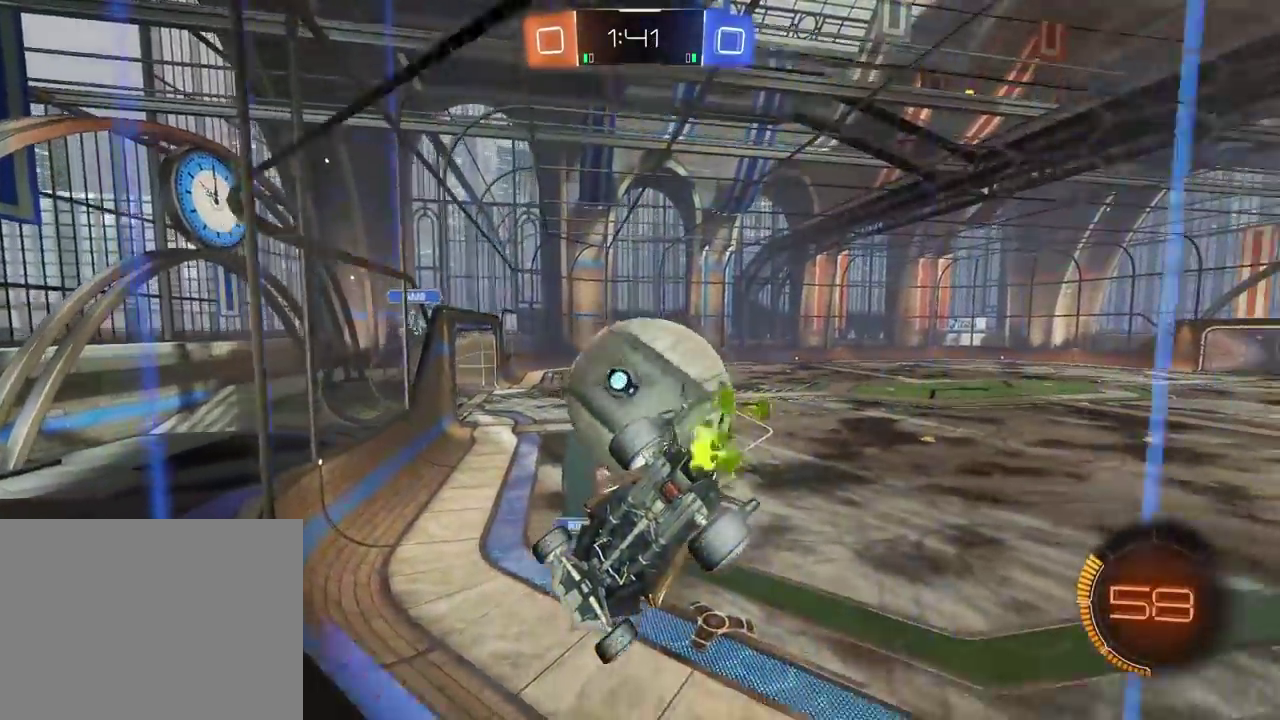
{"buttons": ["TRIANGLE", "R2"], "left_stick": "right", "right_stick": "center", "events": [[83, "left_stick", "right"], [183, "left_stick", "center"], [283, "left_stick", "right"], [417, "TRIANGLE", "down"]]}
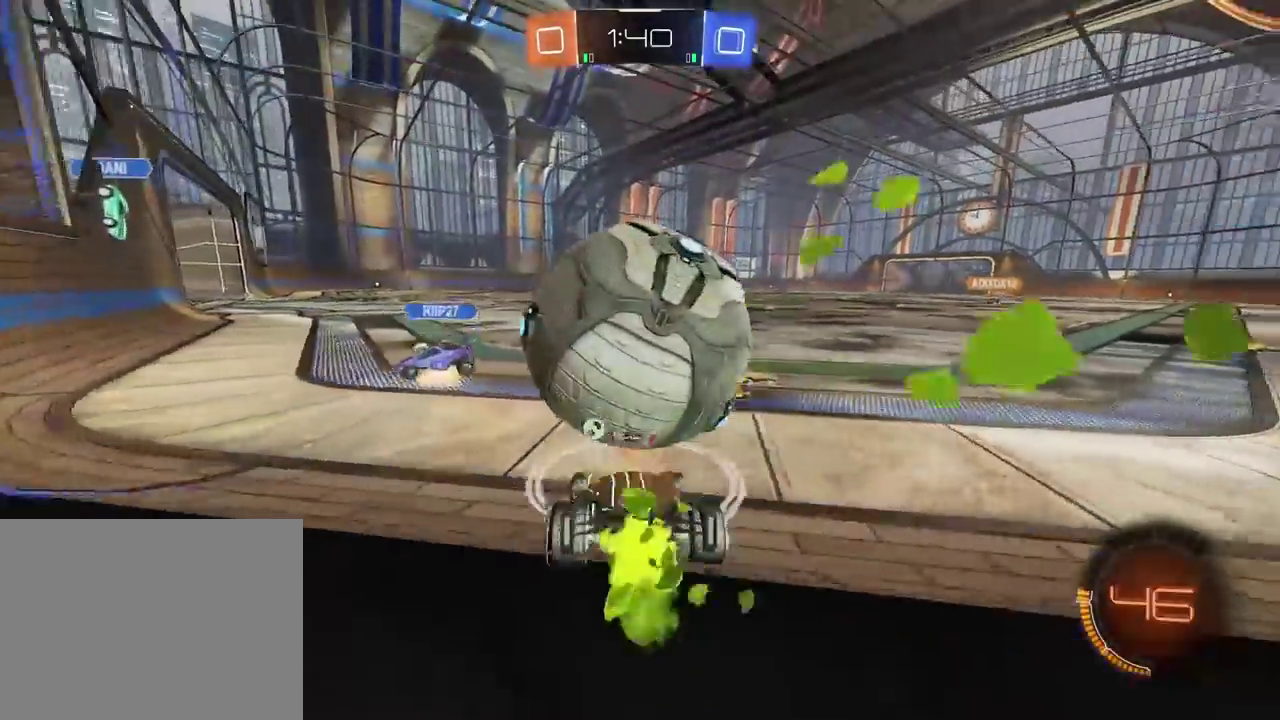
{"buttons": [], "left_stick": "right", "right_stick": "center", "events": [[33, "TRIANGLE", "up"], [83, "left_stick", "center"], [233, "R2", "up"], [417, "R2", "down"], [467, "left_stick", "right"], [500, "R2", "up"]]}
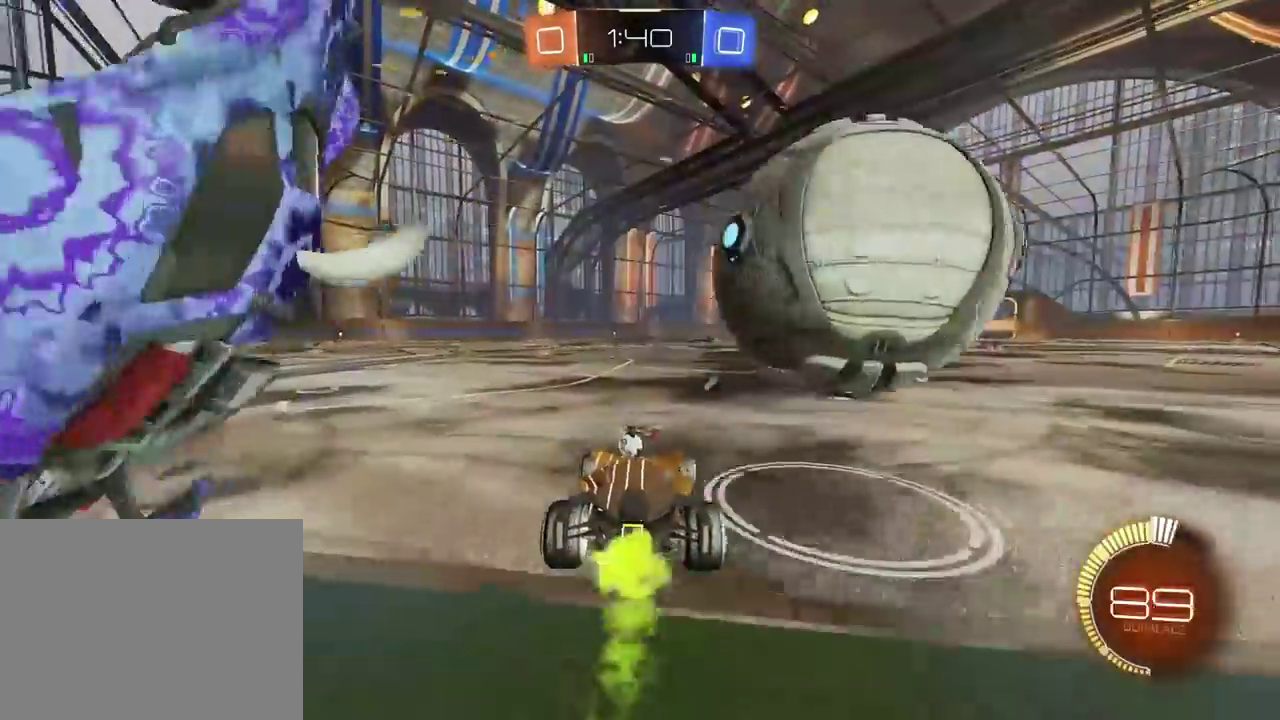
{"buttons": ["R2"], "left_stick": "center", "right_stick": "center", "events": [[317, "left_stick", "center"], [400, "R2", "down"]]}
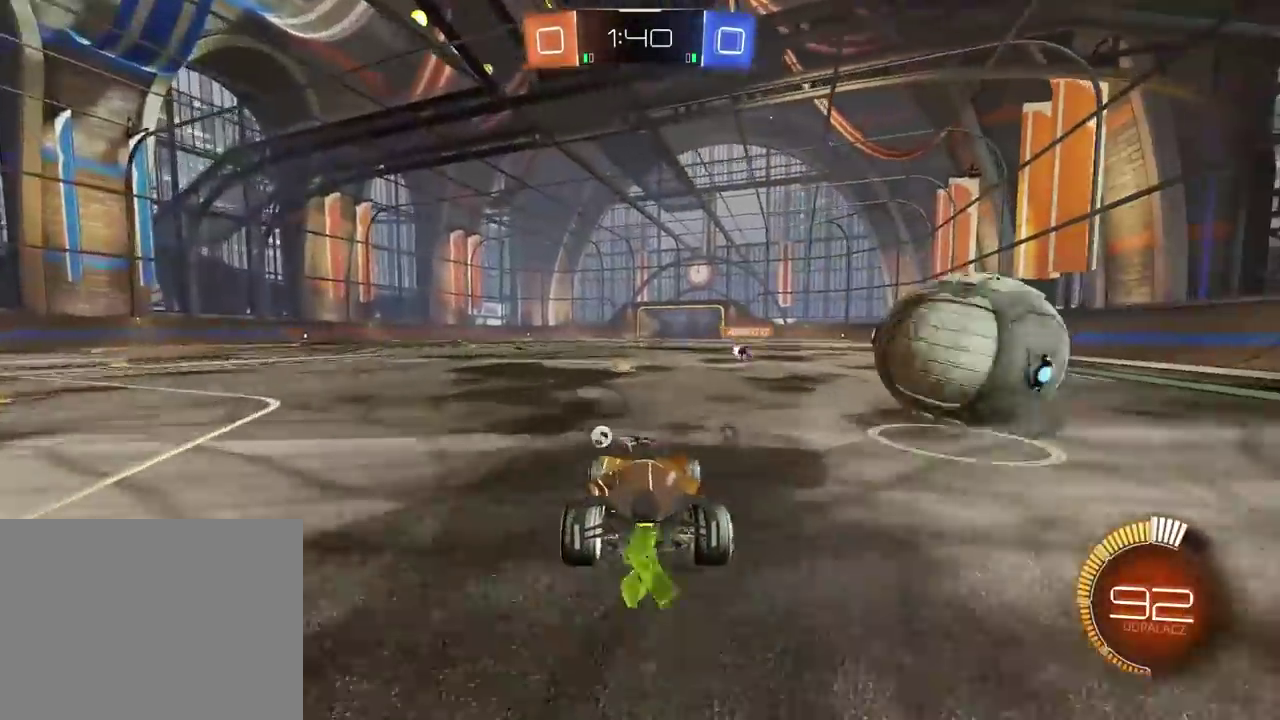
{"buttons": ["R2"], "left_stick": "right", "right_stick": "center", "events": [[67, "TRIANGLE", "down"], [233, "TRIANGLE", "up"], [500, "left_stick", "right"]]}
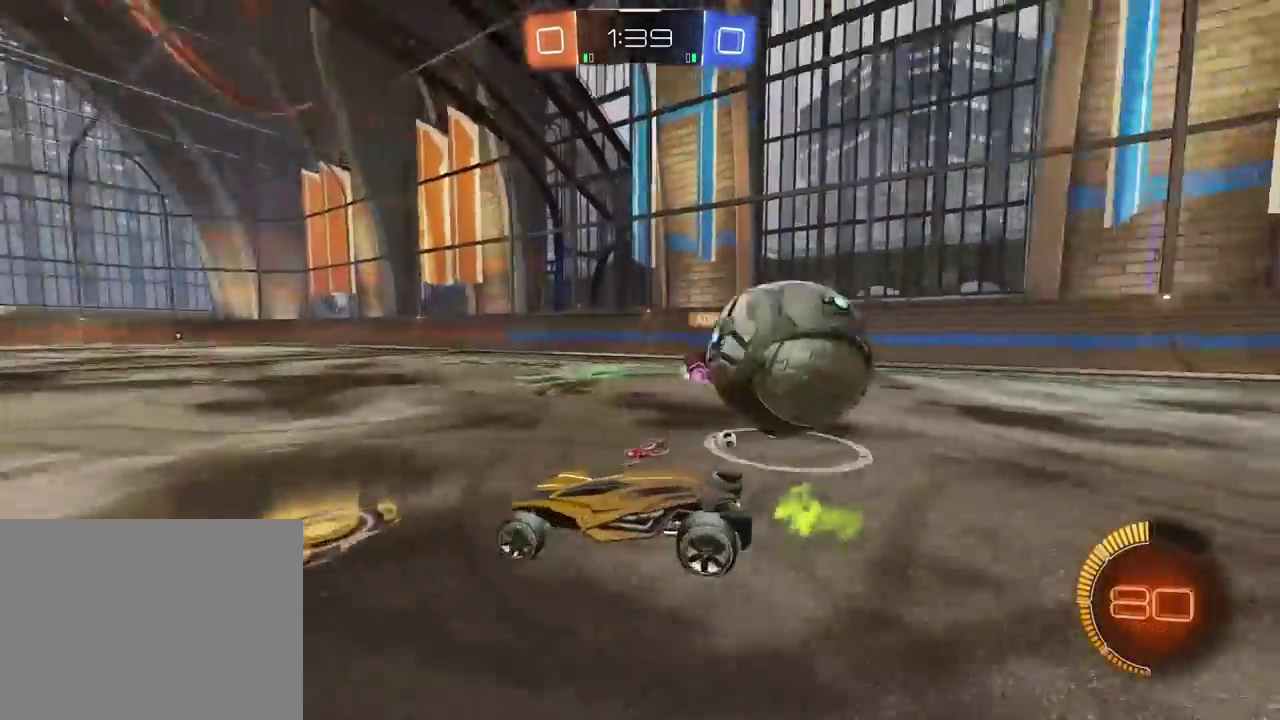
{"buttons": ["R2"], "left_stick": "center", "right_stick": "center", "events": [[183, "left_stick", "left"], [417, "left_stick", "center"]]}
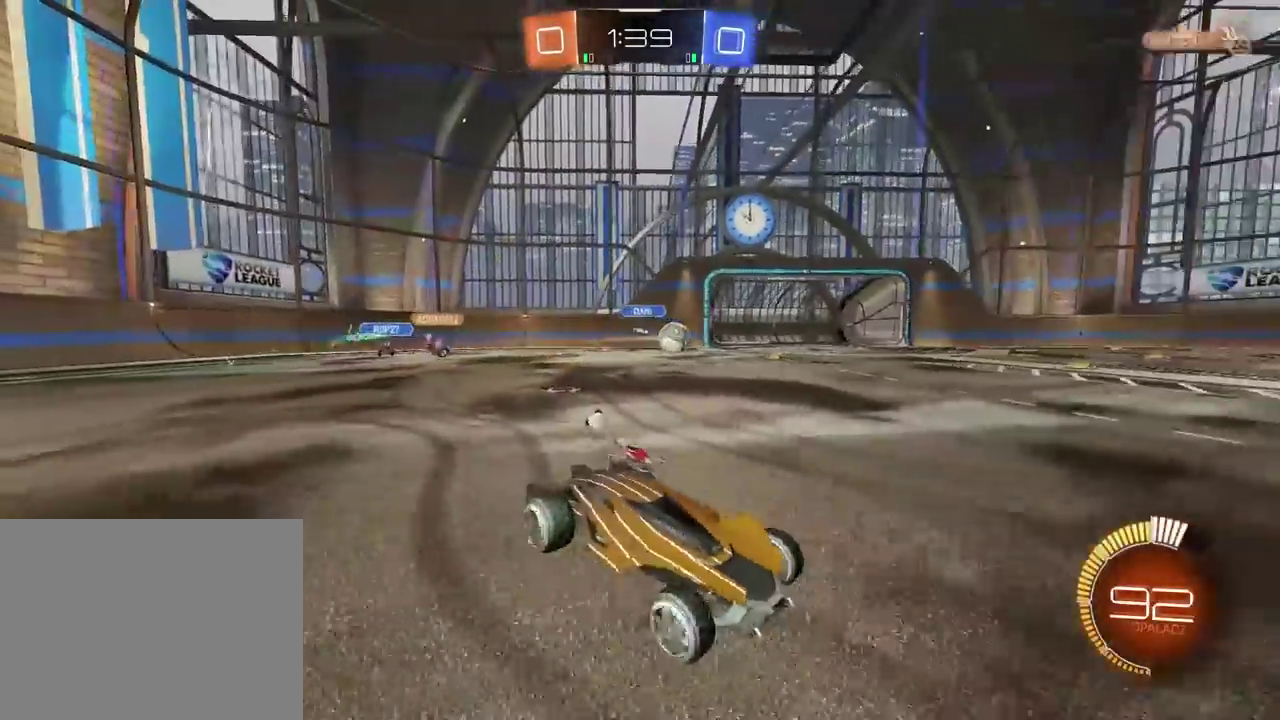
{"buttons": ["R2"], "left_stick": "left", "right_stick": "center", "events": [[33, "left_stick", "left"], [250, "left_stick", "center"], [350, "left_stick", "left"]]}
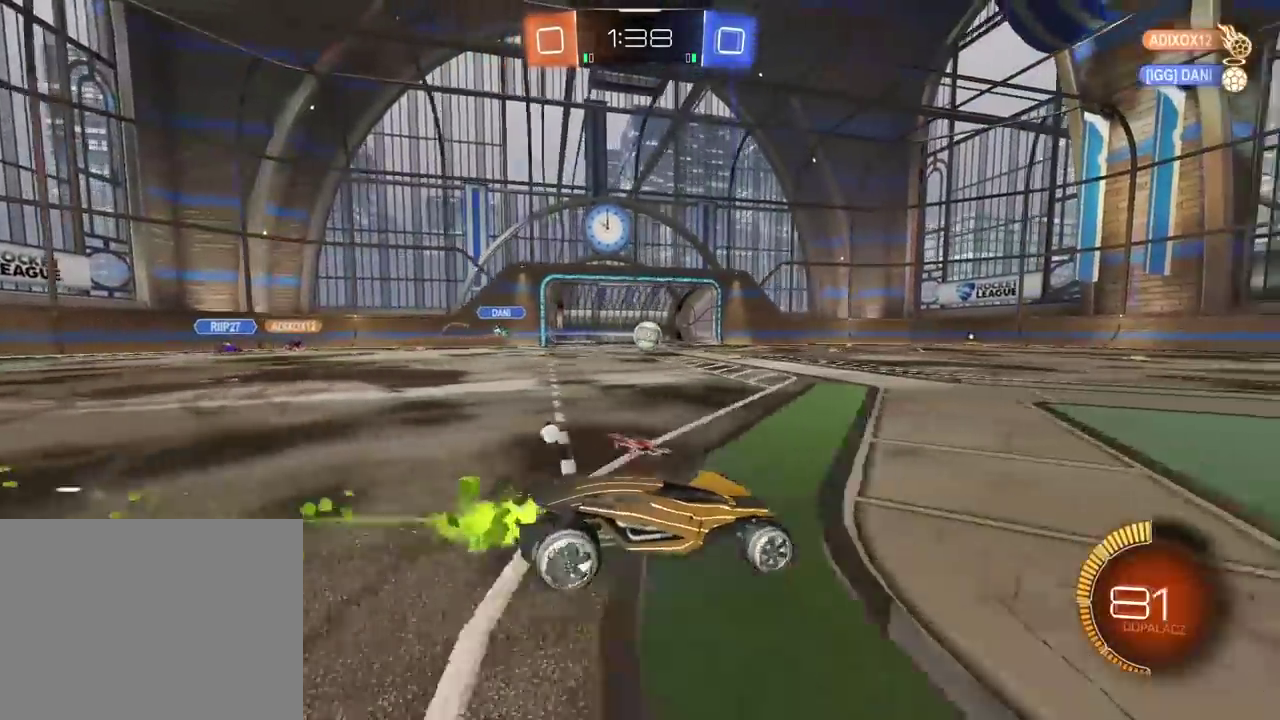
{"buttons": ["R2"], "left_stick": "center", "right_stick": "center", "events": [[100, "left_stick", "center"]]}
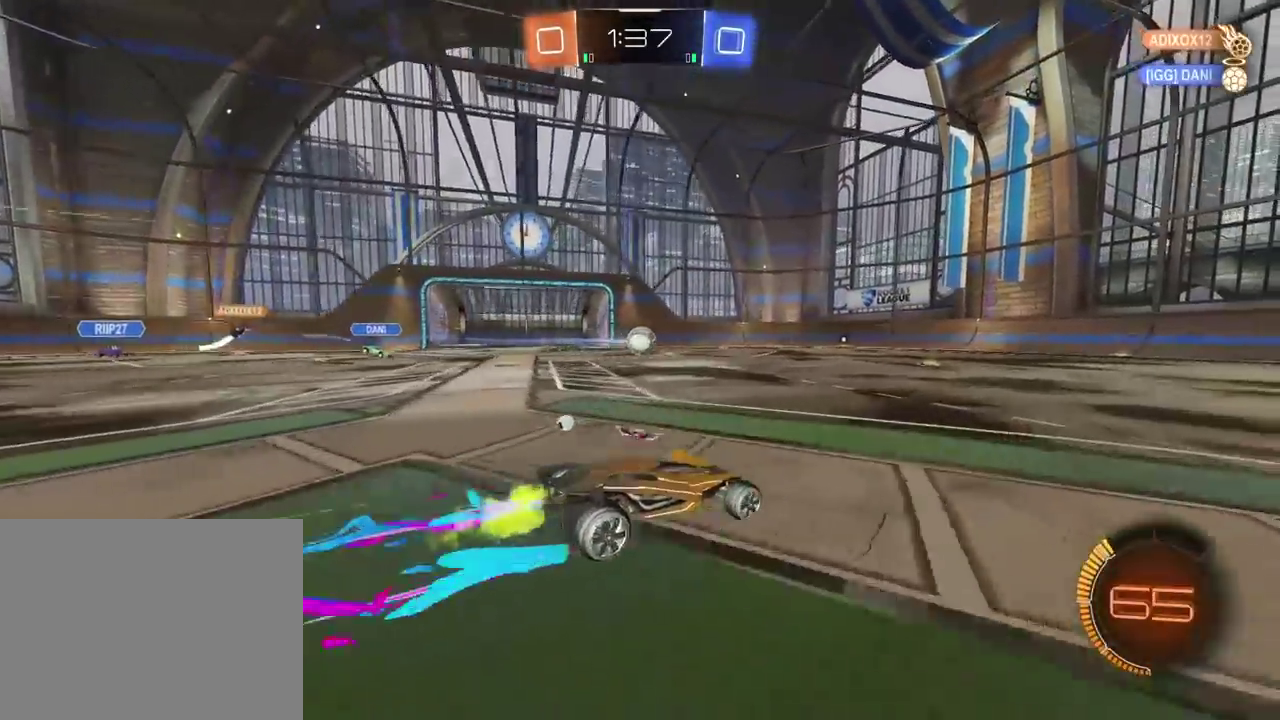
{"buttons": ["R2"], "left_stick": "center", "right_stick": "center", "events": []}
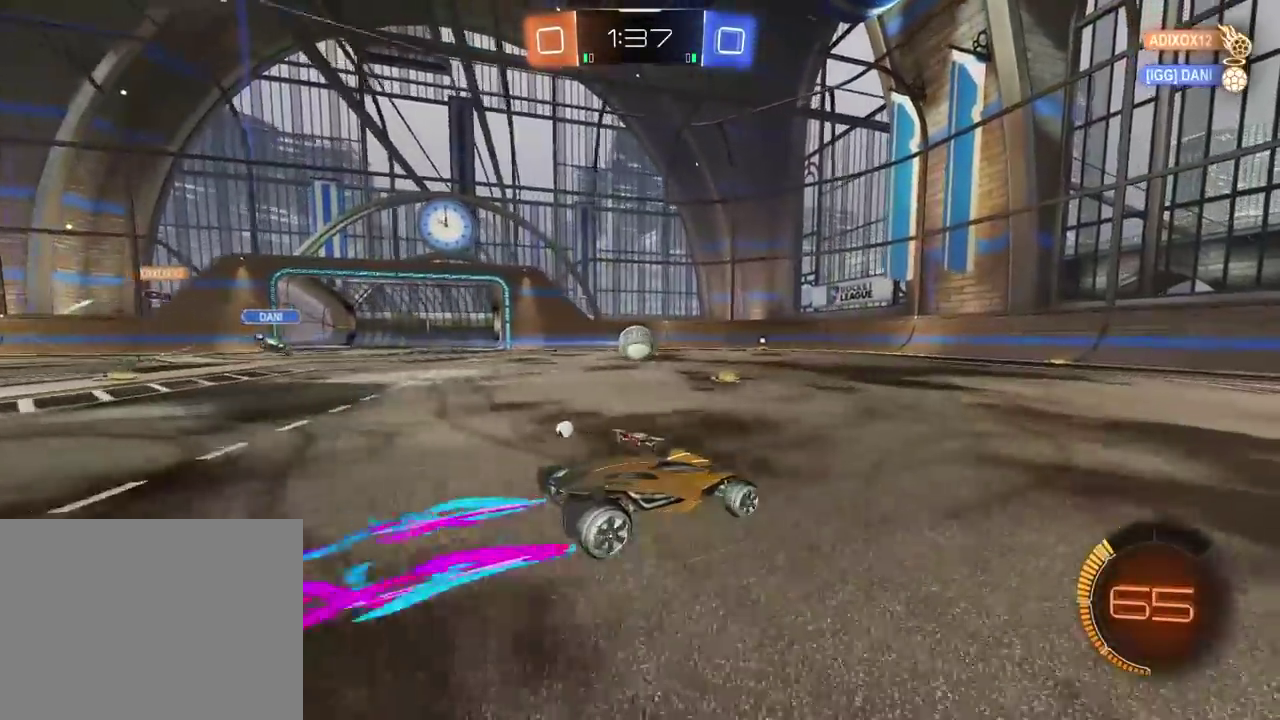
{"buttons": [], "left_stick": "center", "right_stick": "center", "events": [[33, "R2", "up"], [183, "left_stick", "left"], [250, "left_stick", "center"]]}
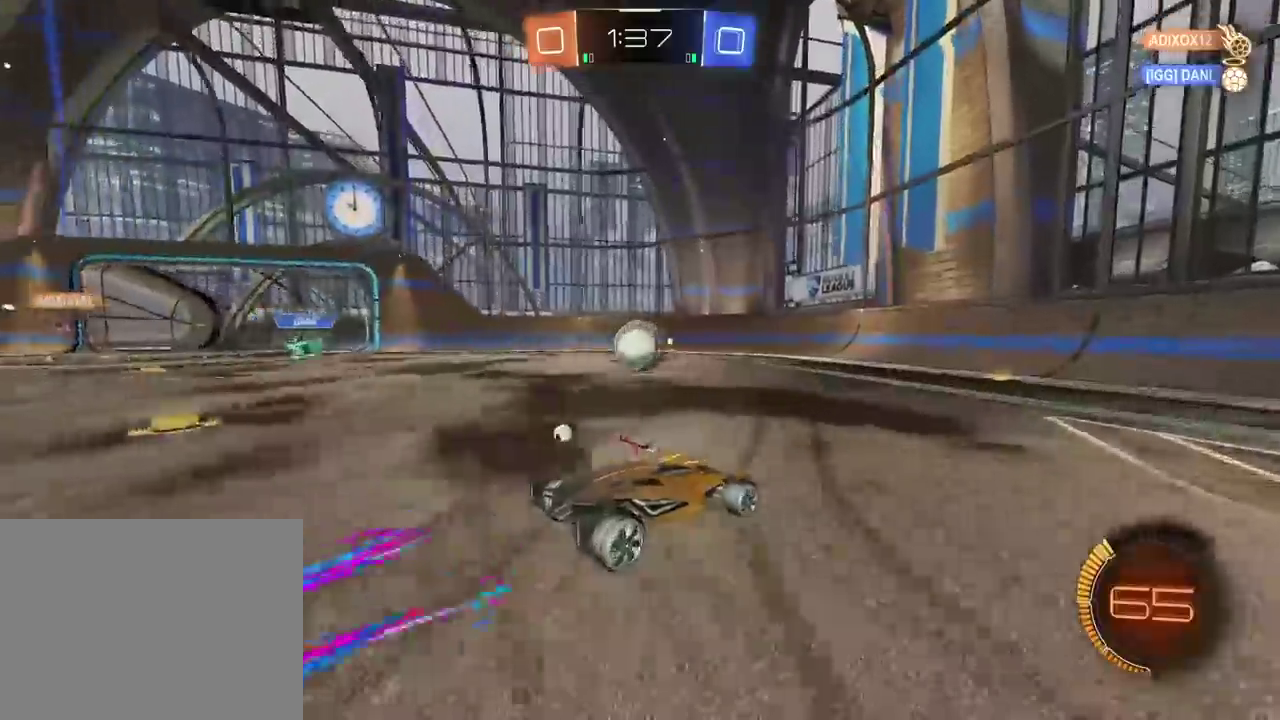
{"buttons": [], "left_stick": "center", "right_stick": "center"}
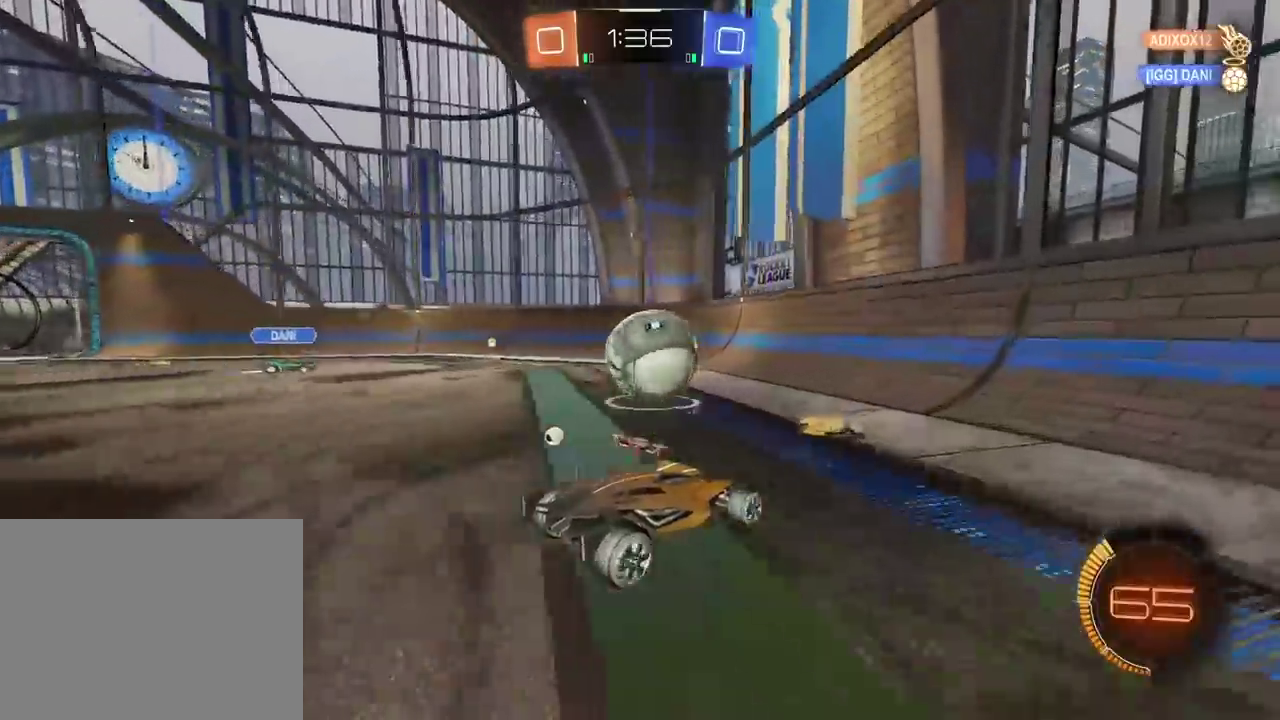
{"buttons": ["R2"], "left_stick": "center", "right_stick": "center", "events": [[500, "R2", "down"]]}
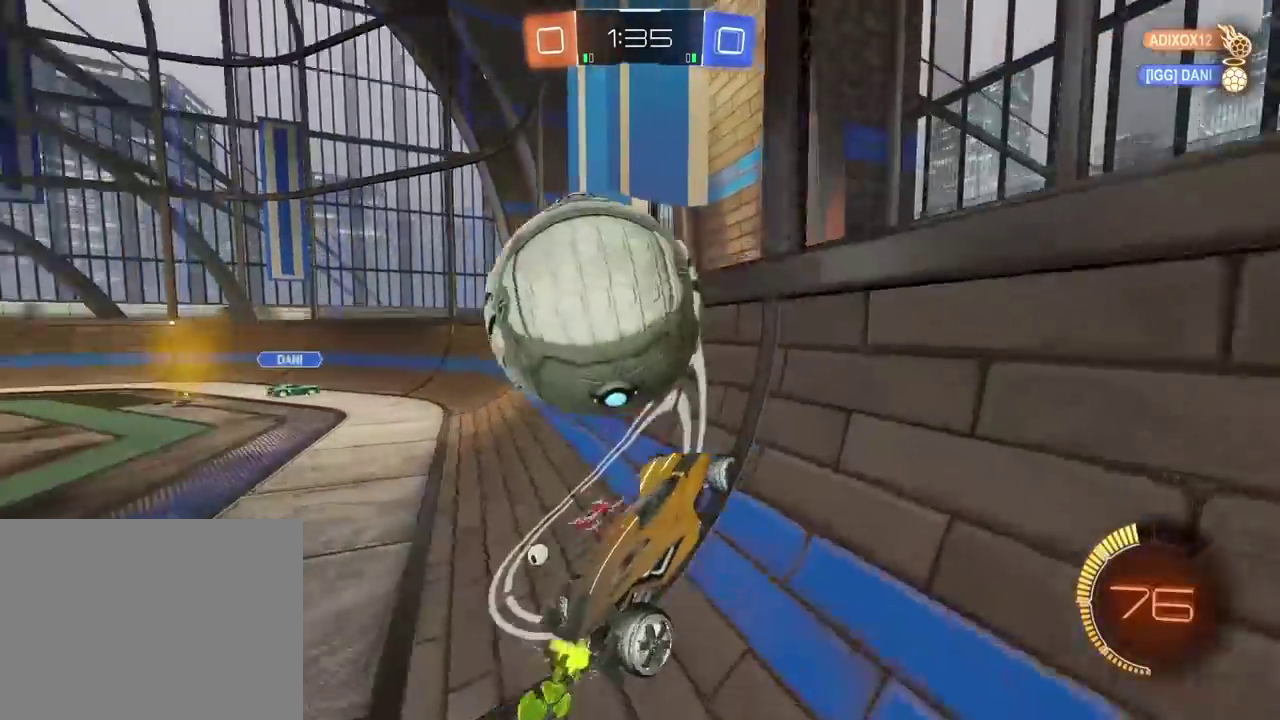
{"buttons": ["CROSS", "L2"], "left_stick": "down", "right_stick": "center", "events": [[283, "R2", "up"], [333, "left_stick", "right"], [433, "CROSS", "down"], [433, "left_stick", "down"], [467, "L2", "down"]]}
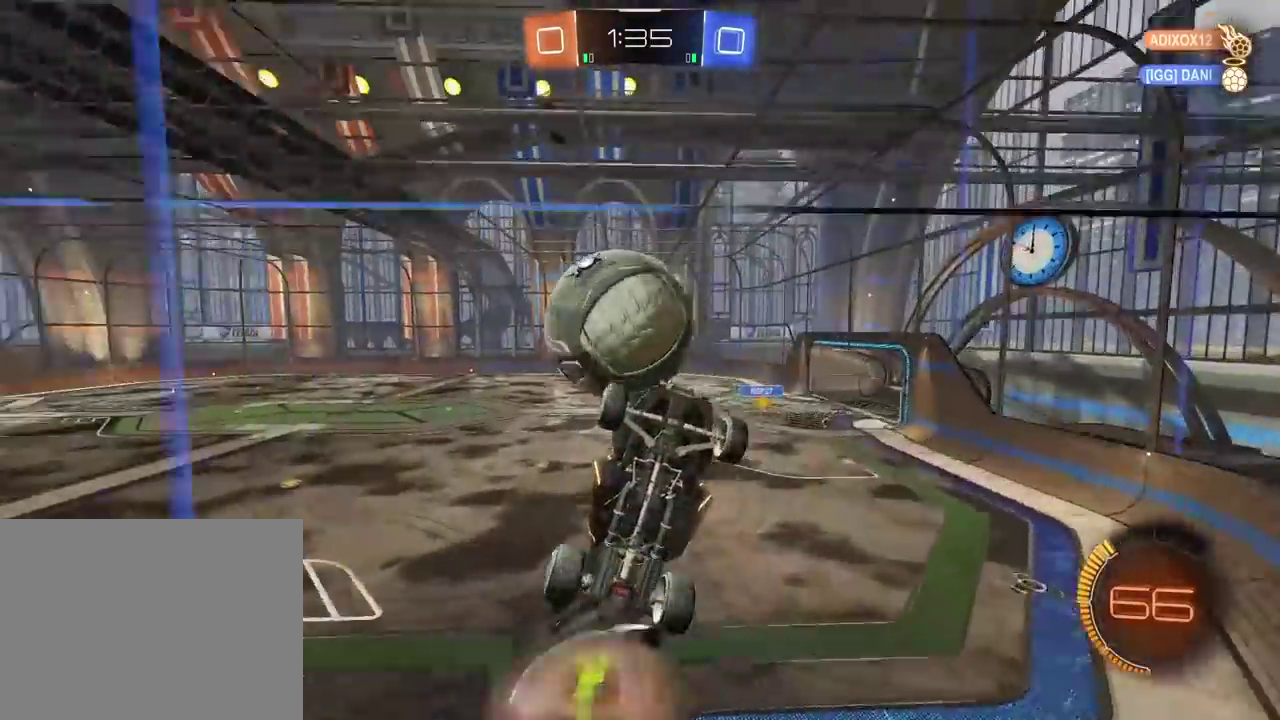
{"buttons": ["L2", "R2"], "left_stick": "center", "right_stick": "center", "events": [[50, "CROSS", "up"], [50, "left_stick", "up-right"], [150, "left_stick", "down-left"], [267, "left_stick", "left"], [300, "L2", "up"], [400, "L2", "down"], [417, "left_stick", "center"], [467, "R2", "down"]]}
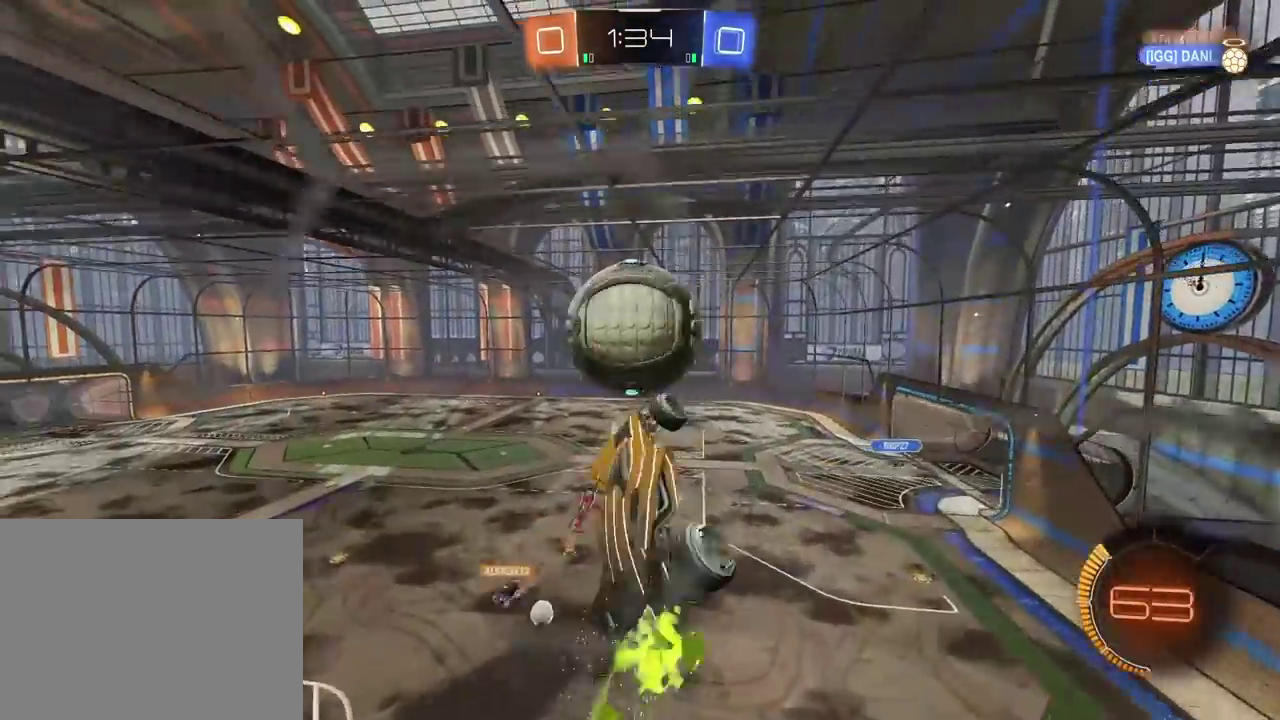
{"buttons": ["R2"], "left_stick": "up-right", "right_stick": "center", "events": [[17, "L2", "up"], [117, "left_stick", "up"], [283, "left_stick", "right"], [483, "left_stick", "up-right"]]}
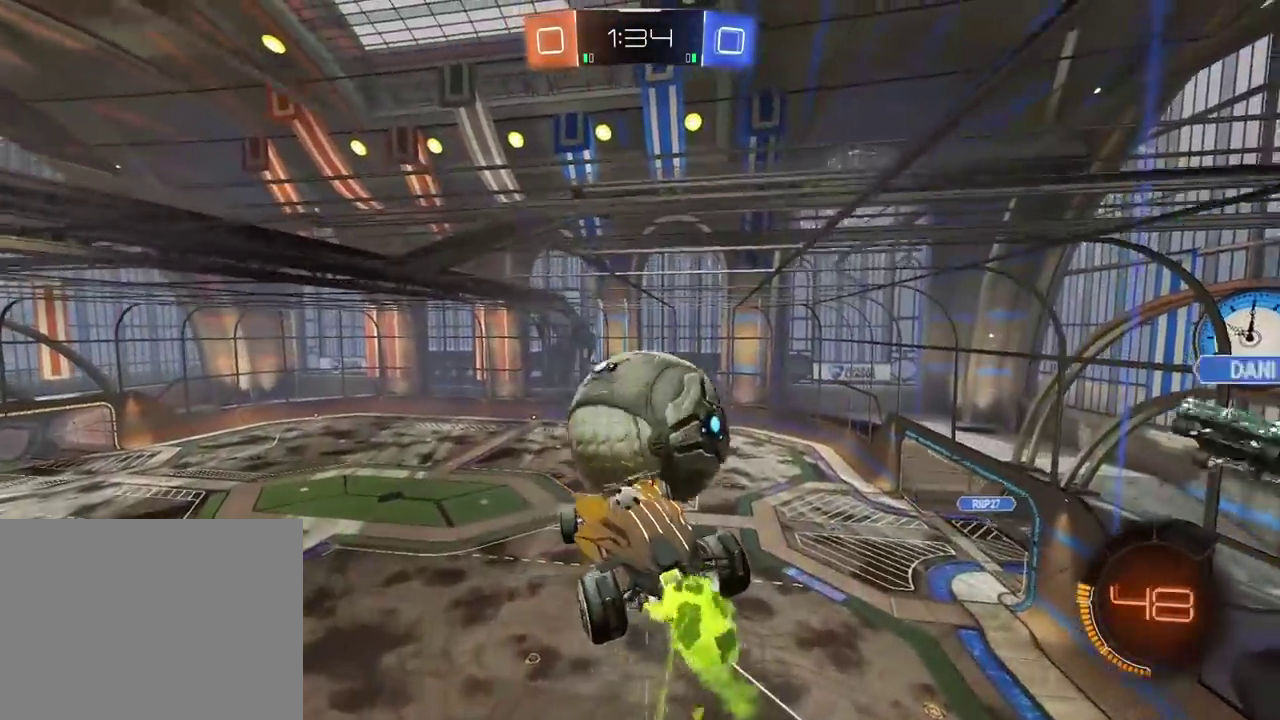
{"buttons": ["L2", "R2"], "left_stick": "center", "right_stick": "center", "events": [[33, "left_stick", "down-left"], [50, "CROSS", "down"], [50, "L2", "down"], [83, "left_stick", "center"], [183, "left_stick", "up"], [233, "left_stick", "up-right"], [300, "left_stick", "right"], [367, "CROSS", "up"], [483, "left_stick", "center"]]}
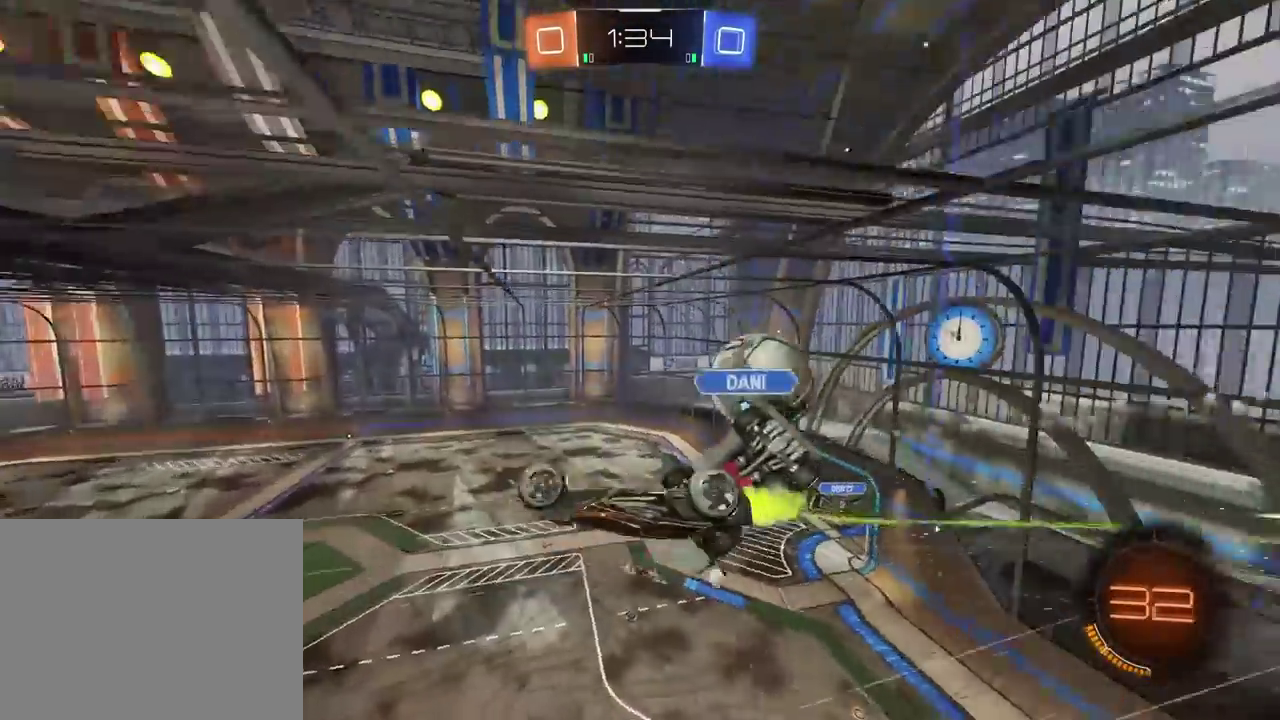
{"buttons": [], "left_stick": "center", "right_stick": "center", "events": [[17, "L2", "up"], [33, "left_stick", "down-left"], [100, "left_stick", "center"], [167, "R2", "up"]]}